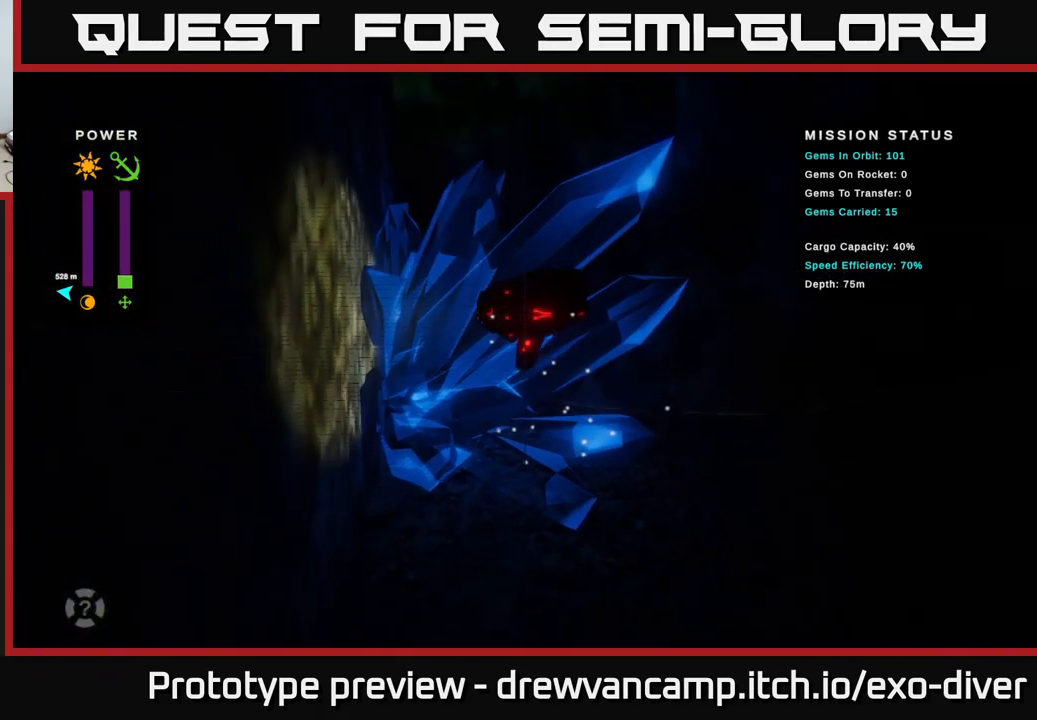
Gameplay with a controller (Xbox layout); each line is a JSON object with the inputs held at the frame after it. "events" lists button and stick changes between this image and that frame as [ms after this image, input, new state], when the widget could be followed in between.
{"buttons": [], "left_stick": "up", "right_stick": "center", "events": []}
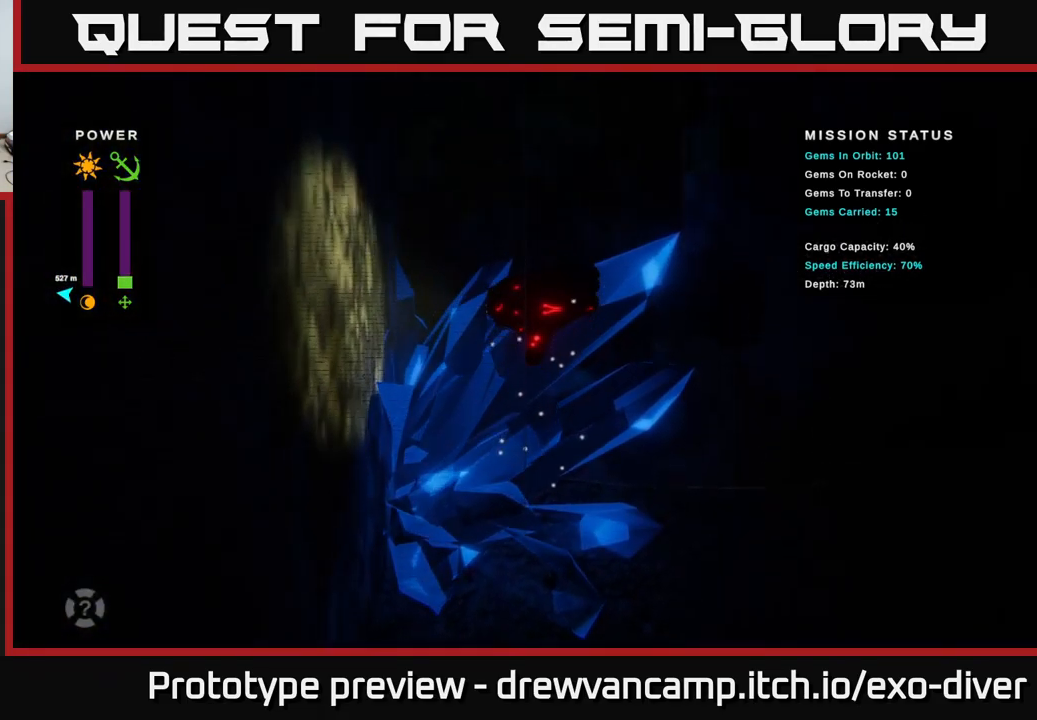
{"buttons": [], "left_stick": "up", "right_stick": "center", "events": []}
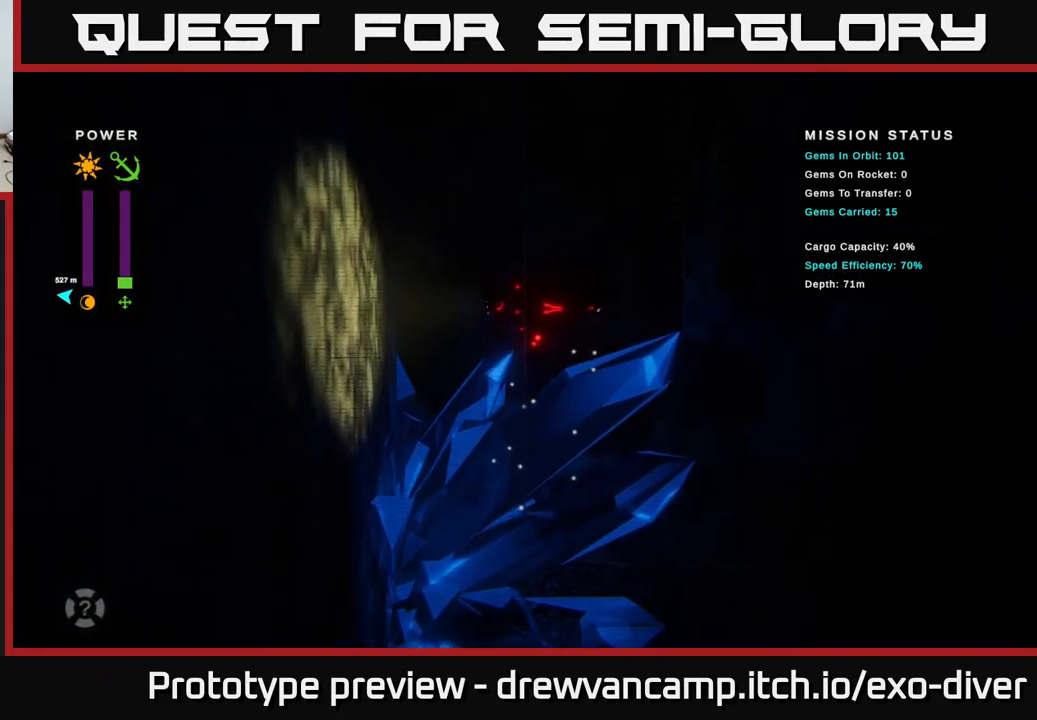
{"buttons": [], "left_stick": "up-right", "right_stick": "center", "events": [[433, "left_stick", "up-right"]]}
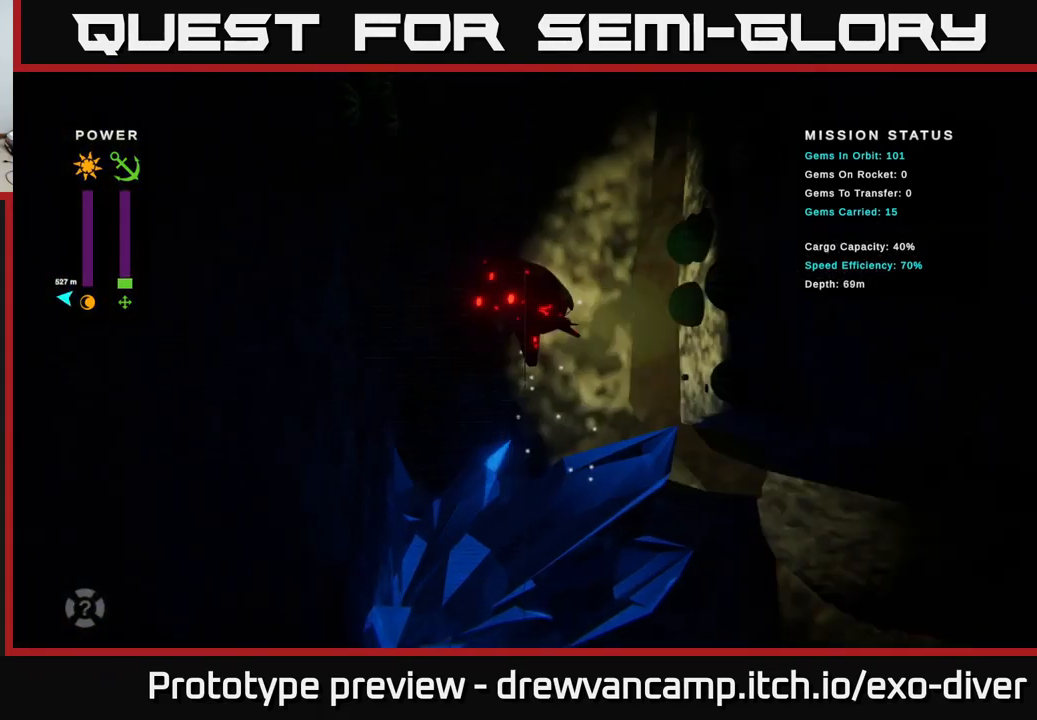
{"buttons": [], "left_stick": "up", "right_stick": "center", "events": [[217, "left_stick", "up"]]}
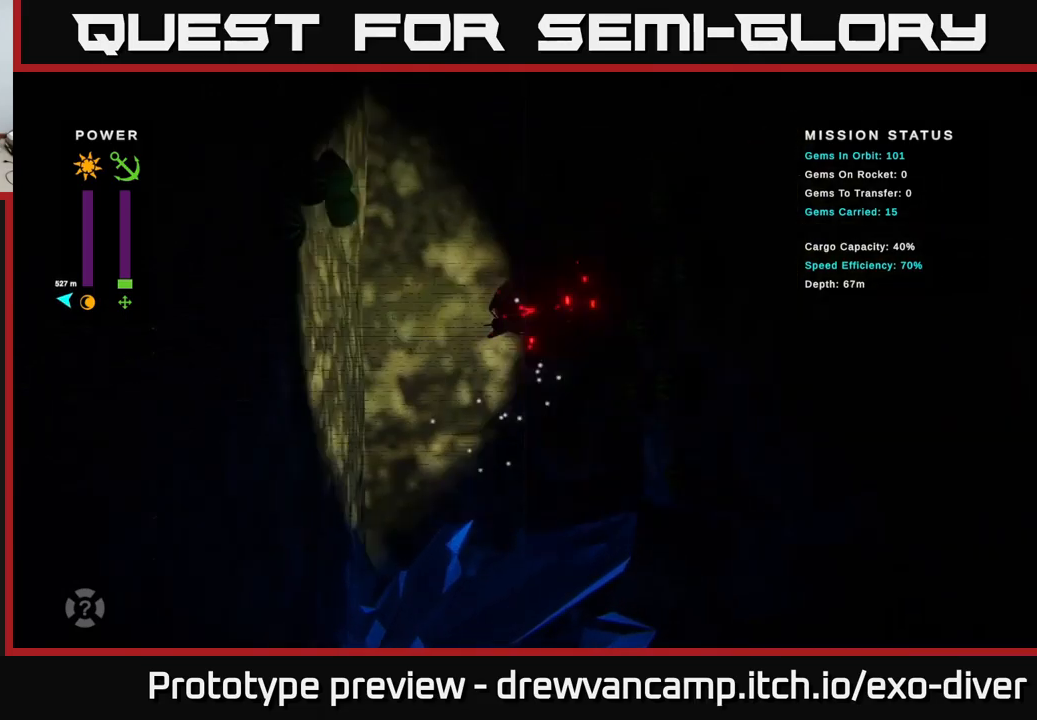
{"buttons": [], "left_stick": "up", "right_stick": "center", "events": [[200, "left_stick", "up-right"], [350, "left_stick", "up"]]}
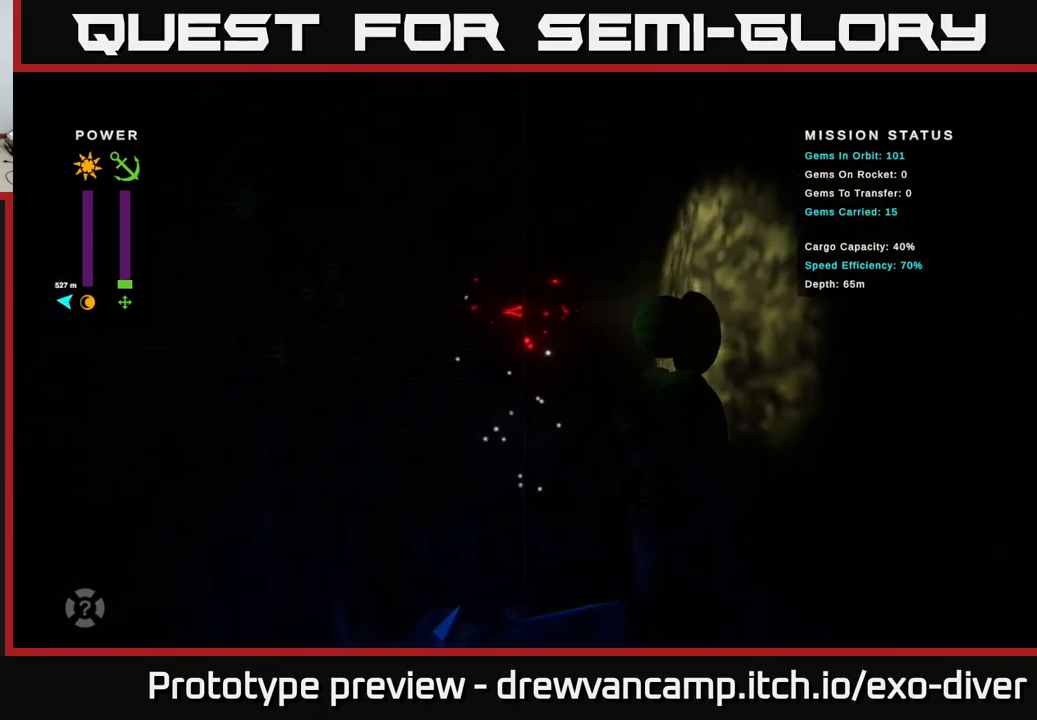
{"buttons": [], "left_stick": "up", "right_stick": "center", "events": []}
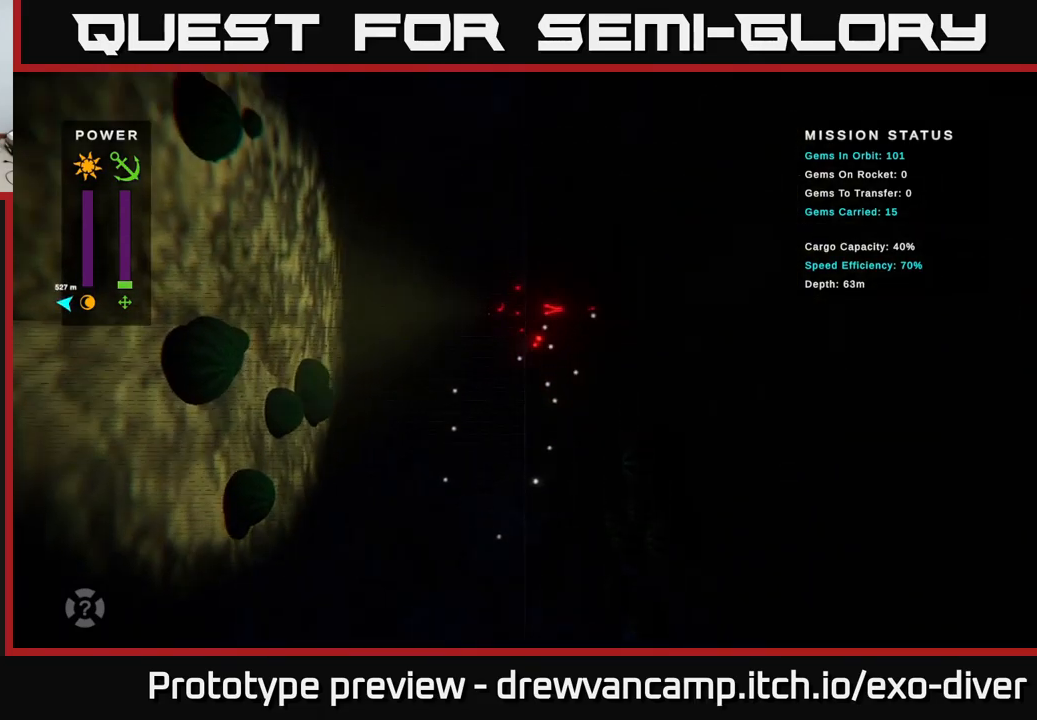
{"buttons": [], "left_stick": "up", "right_stick": "center", "events": []}
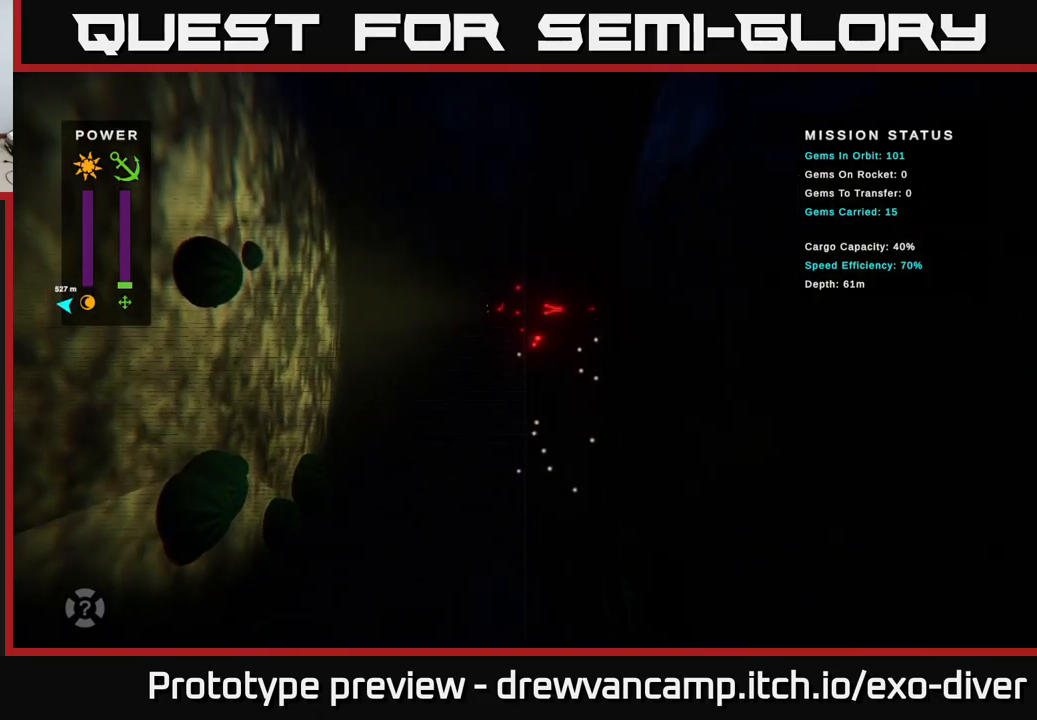
{"buttons": [], "left_stick": "up", "right_stick": "center", "events": []}
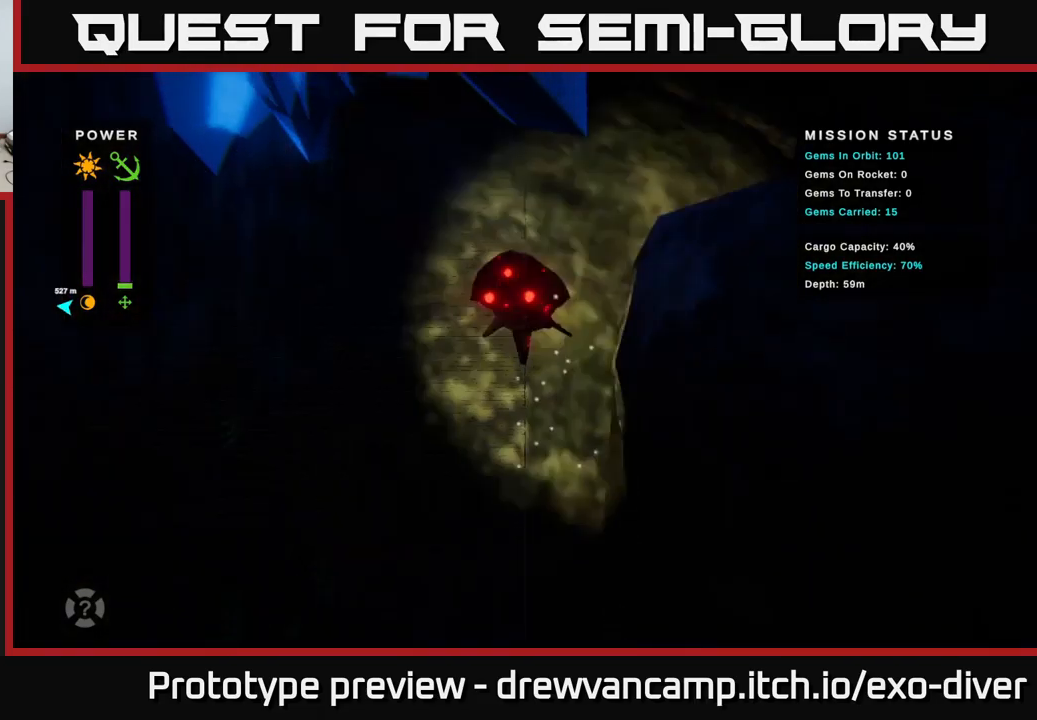
{"buttons": [], "left_stick": "up", "right_stick": "center", "events": []}
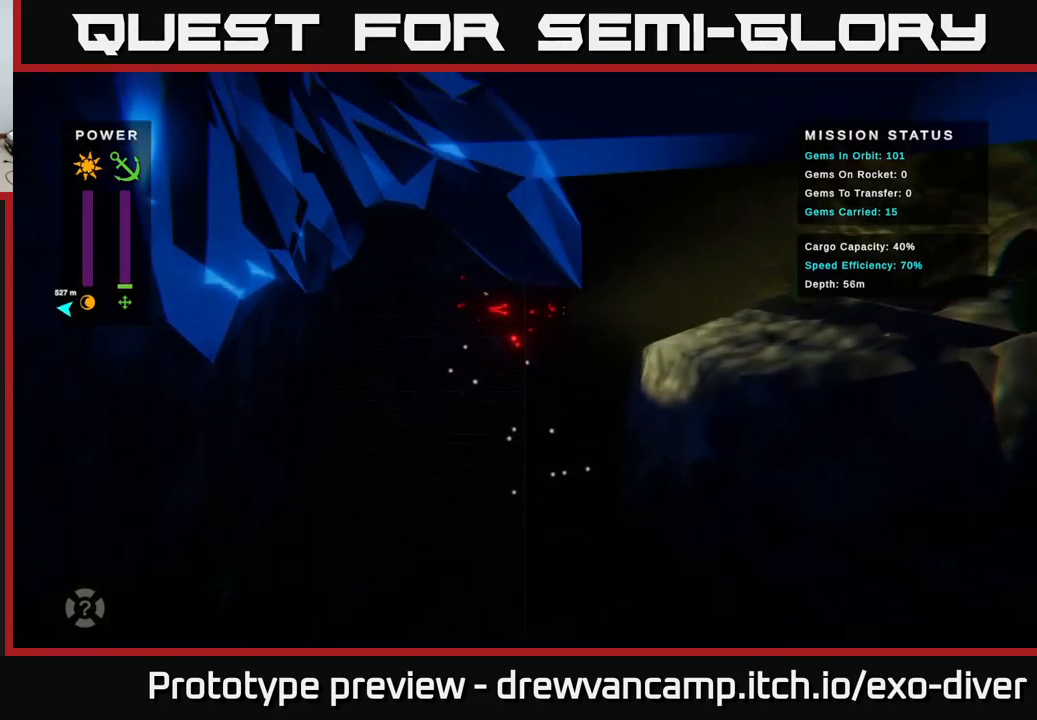
{"buttons": [], "left_stick": "up-right", "right_stick": "center", "events": [[34, "left_stick", "up-right"]]}
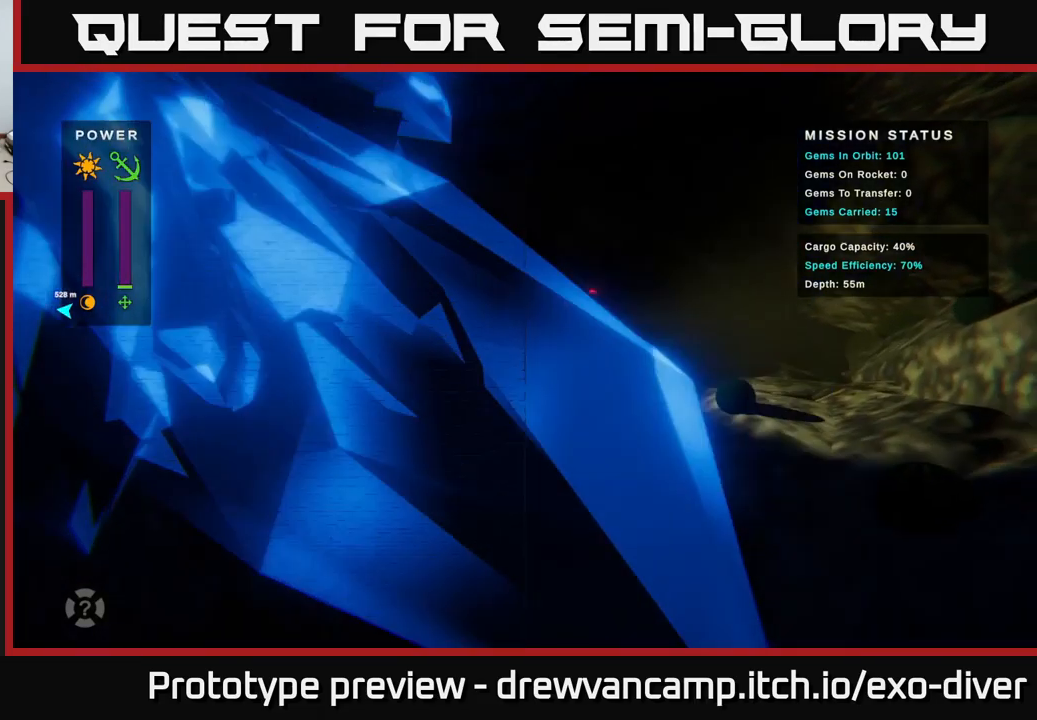
{"buttons": [], "left_stick": "up-left", "right_stick": "center", "events": [[317, "left_stick", "up"], [450, "left_stick", "up-left"]]}
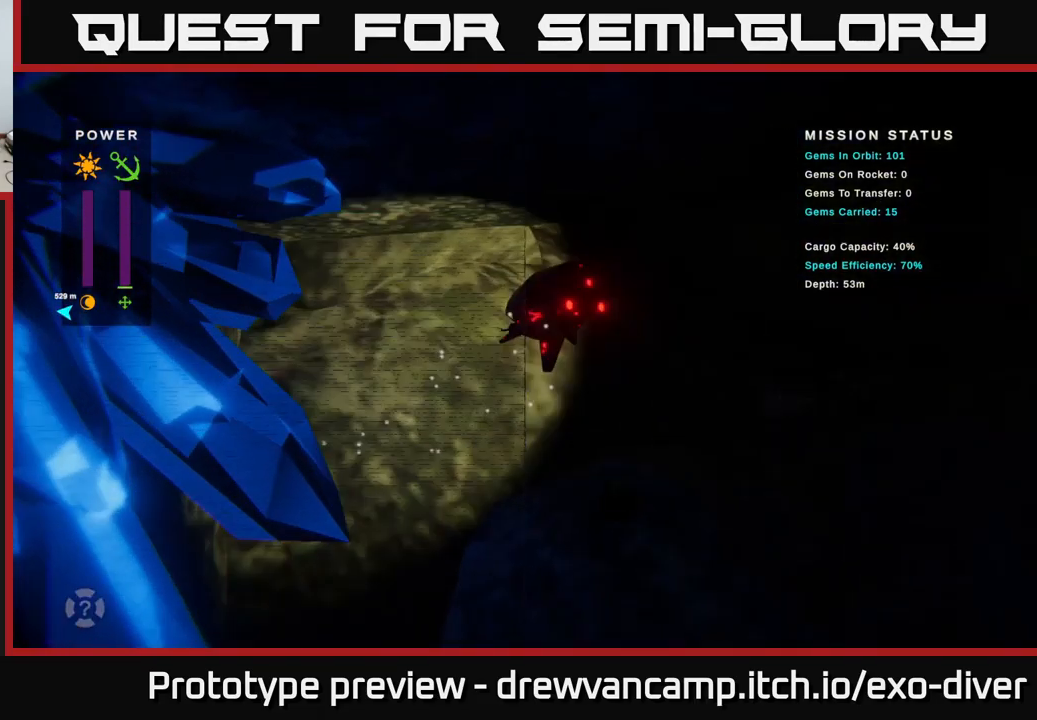
{"buttons": [], "left_stick": "left", "right_stick": "center", "events": [[100, "left_stick", "up"], [317, "left_stick", "up-left"], [417, "left_stick", "left"]]}
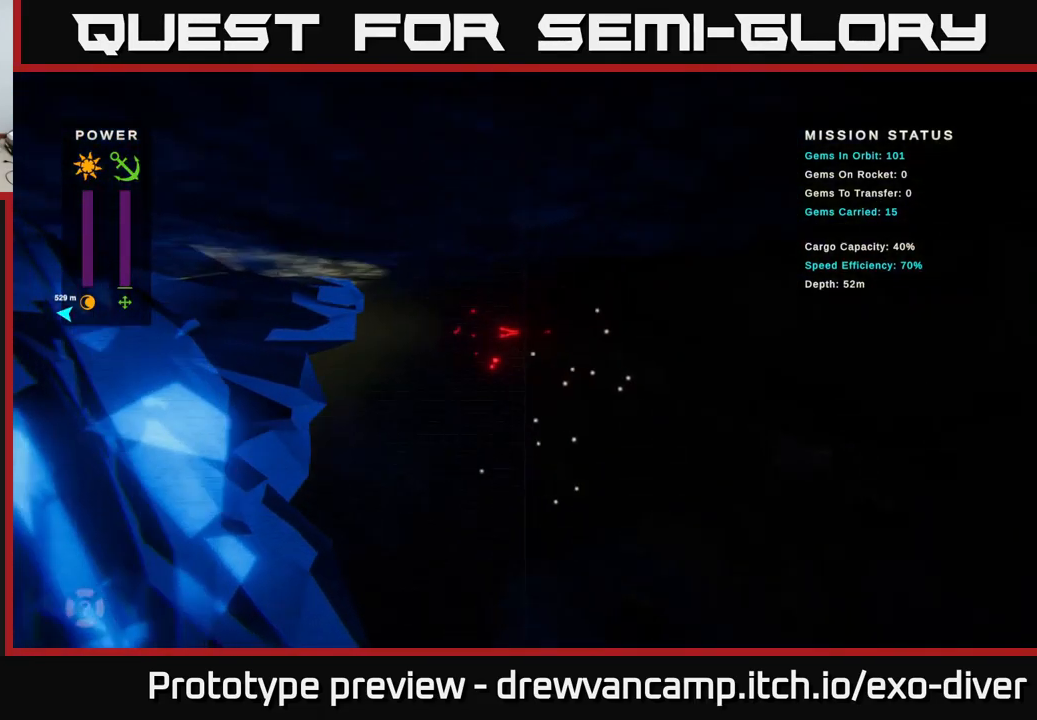
{"buttons": [], "left_stick": "down-right", "right_stick": "center", "events": [[84, "left_stick", "center"], [167, "left_stick", "down-right"]]}
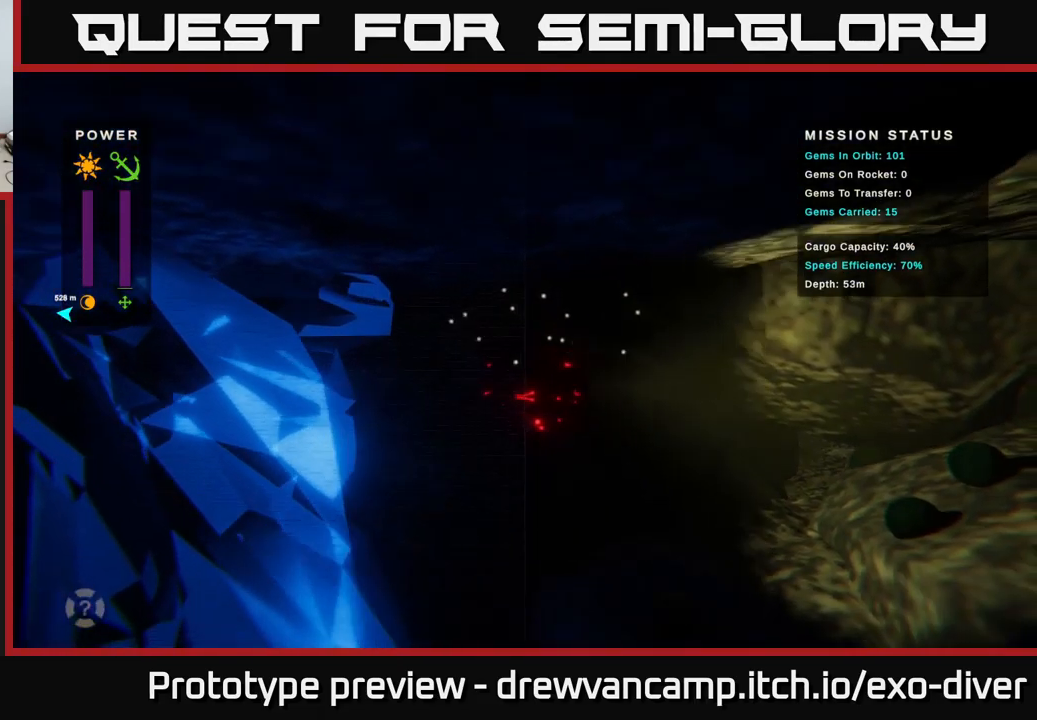
{"buttons": [], "left_stick": "right", "right_stick": "center", "events": [[401, "left_stick", "right"]]}
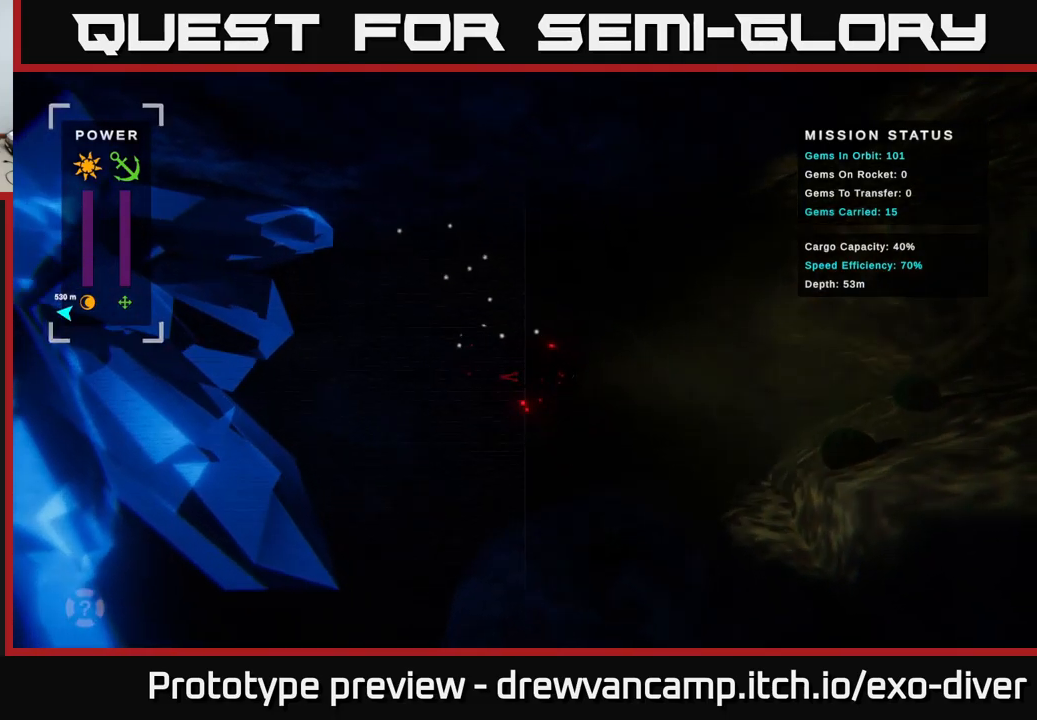
{"buttons": [], "left_stick": "center", "right_stick": "center", "events": [[133, "left_stick", "up-right"], [333, "left_stick", "center"]]}
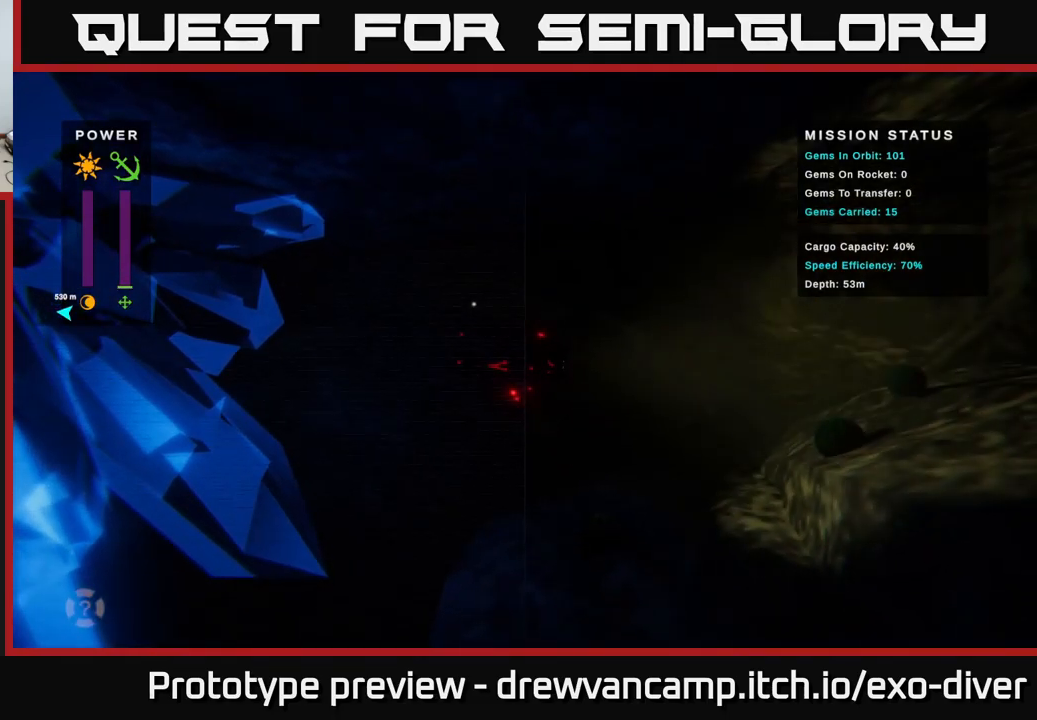
{"buttons": [], "left_stick": "center", "right_stick": "center", "events": [[50, "left_stick", "left"], [250, "left_stick", "center"]]}
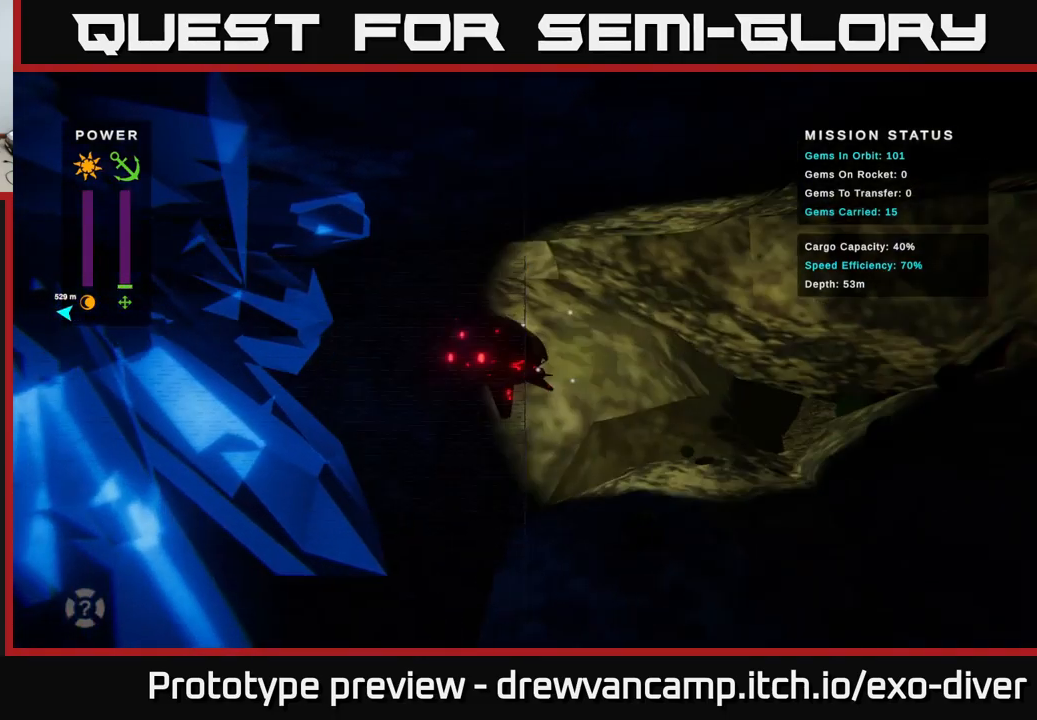
{"buttons": [], "left_stick": "center", "right_stick": "center", "events": []}
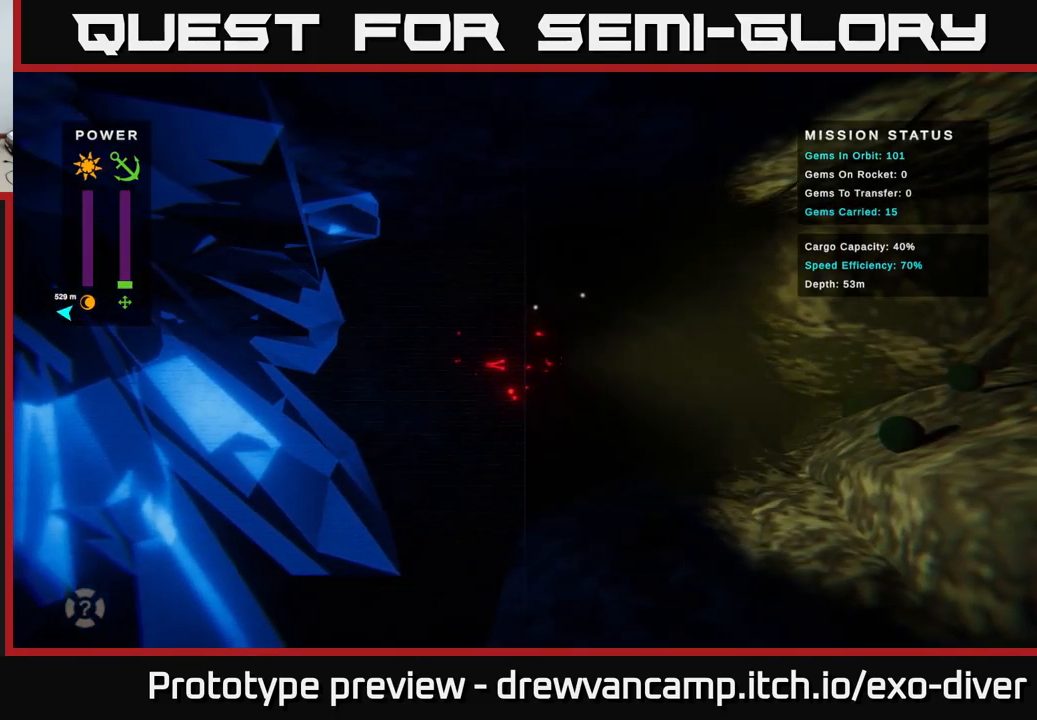
{"buttons": [], "left_stick": "center", "right_stick": "center", "events": []}
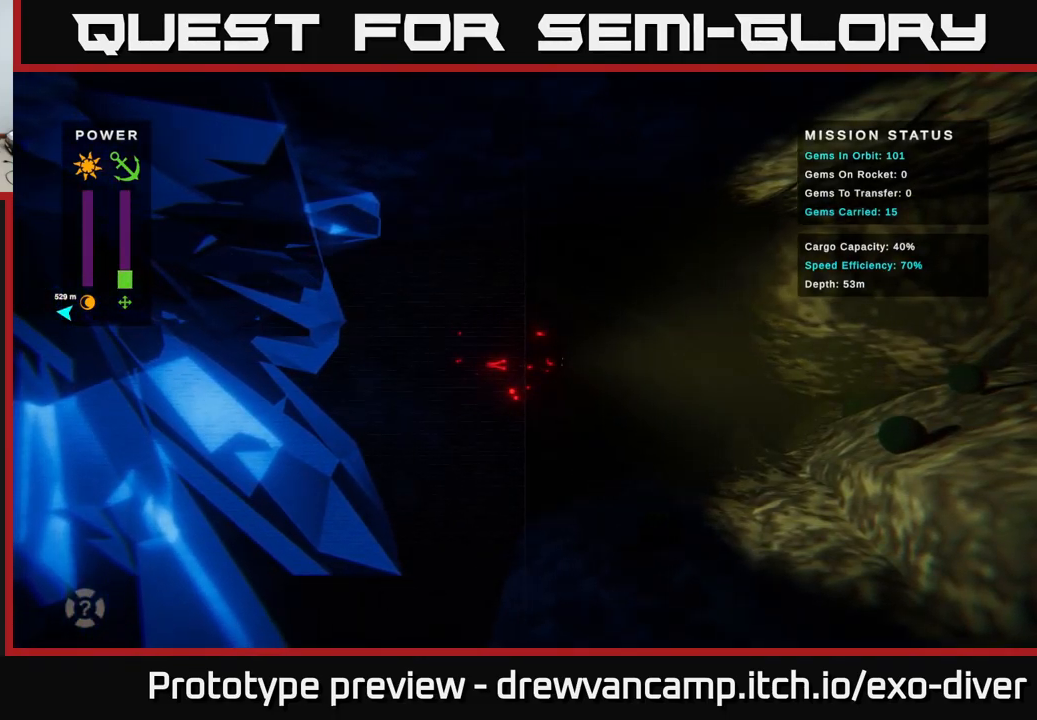
{"buttons": [], "left_stick": "center", "right_stick": "center", "events": []}
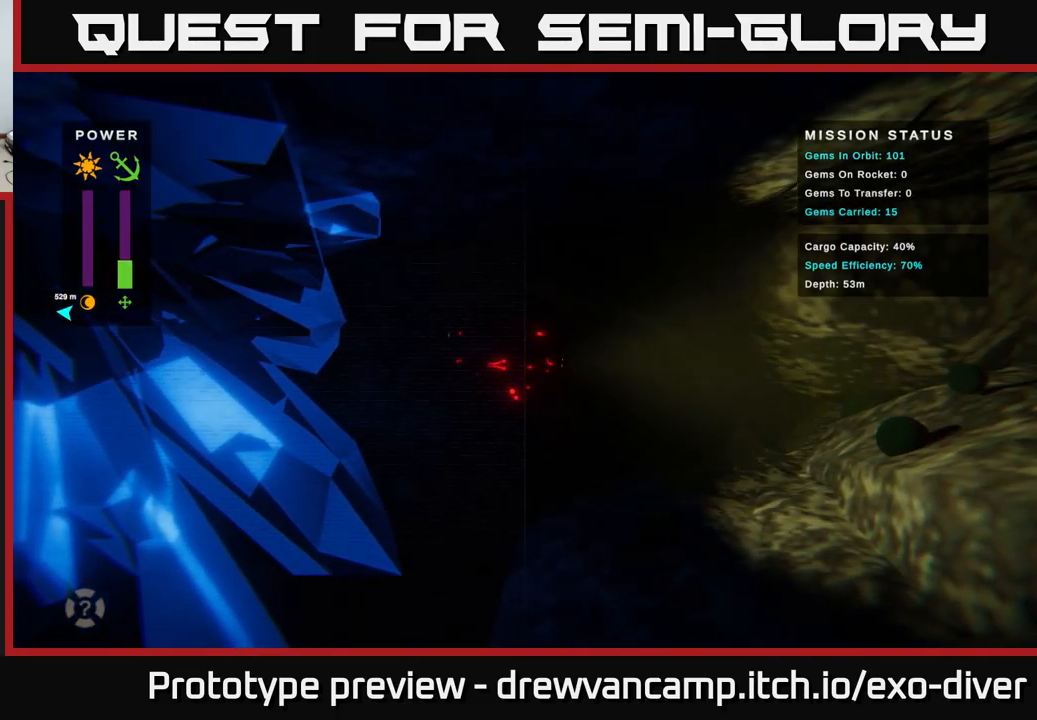
{"buttons": [], "left_stick": "center", "right_stick": "center", "events": []}
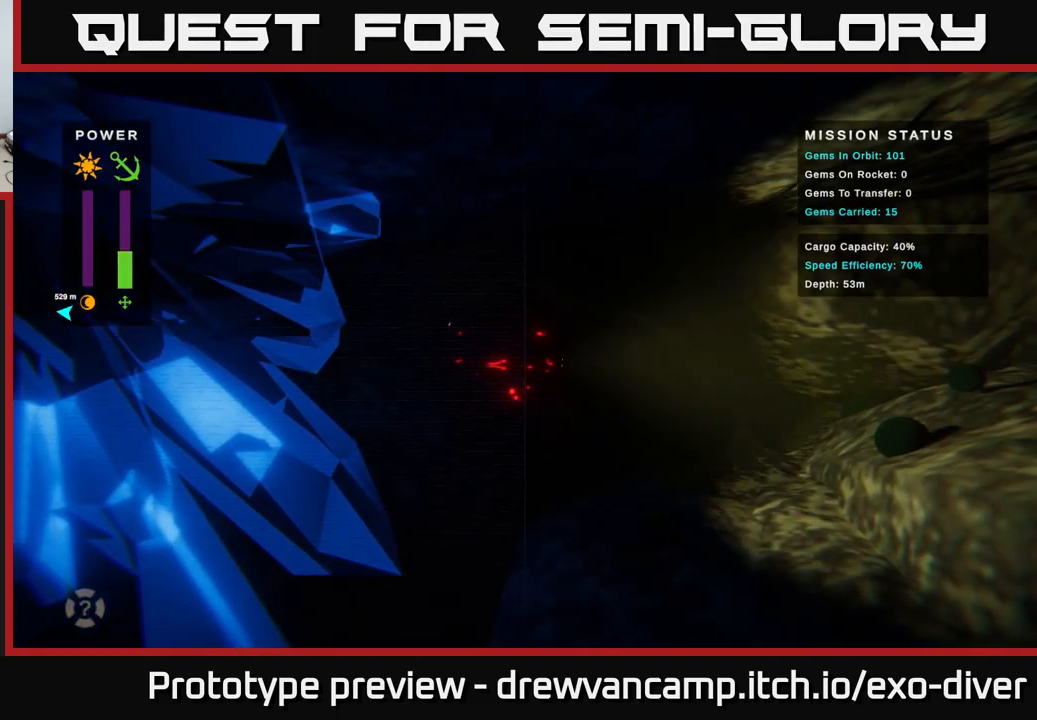
{"buttons": [], "left_stick": "center", "right_stick": "center", "events": []}
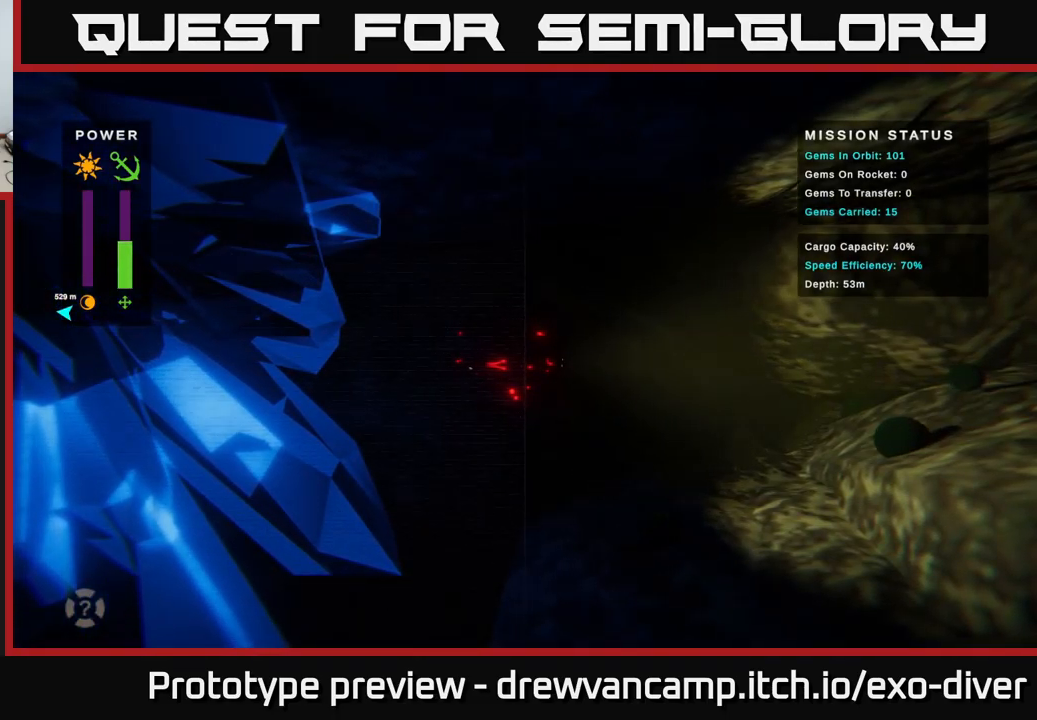
{"buttons": [], "left_stick": "center", "right_stick": "center", "events": []}
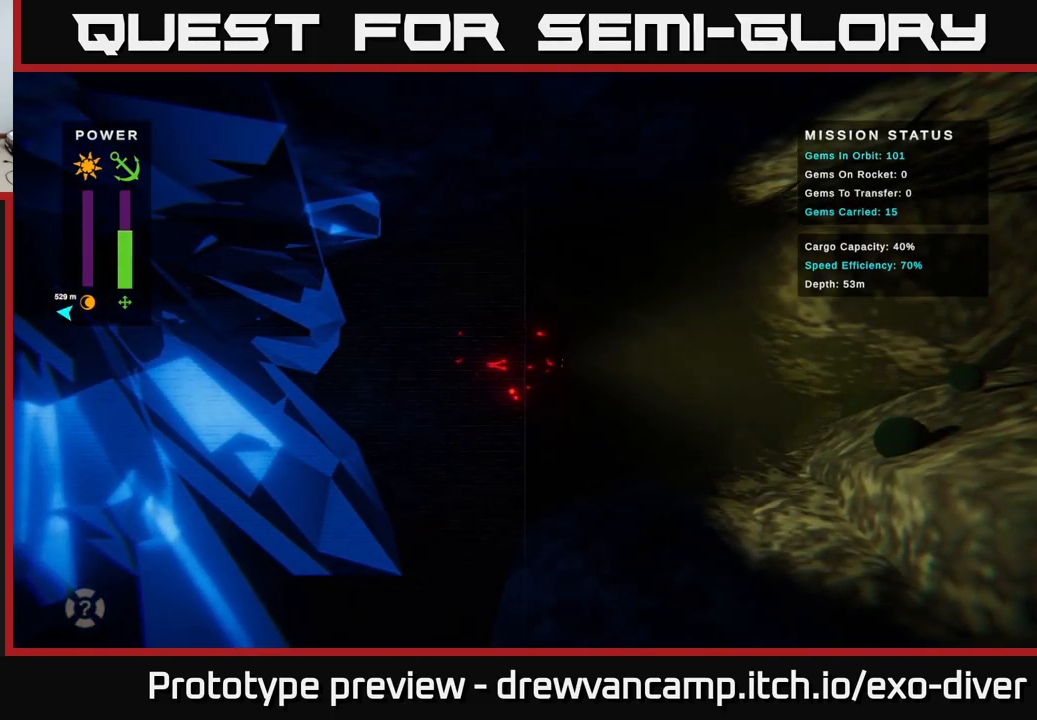
{"buttons": [], "left_stick": "center", "right_stick": "center", "events": []}
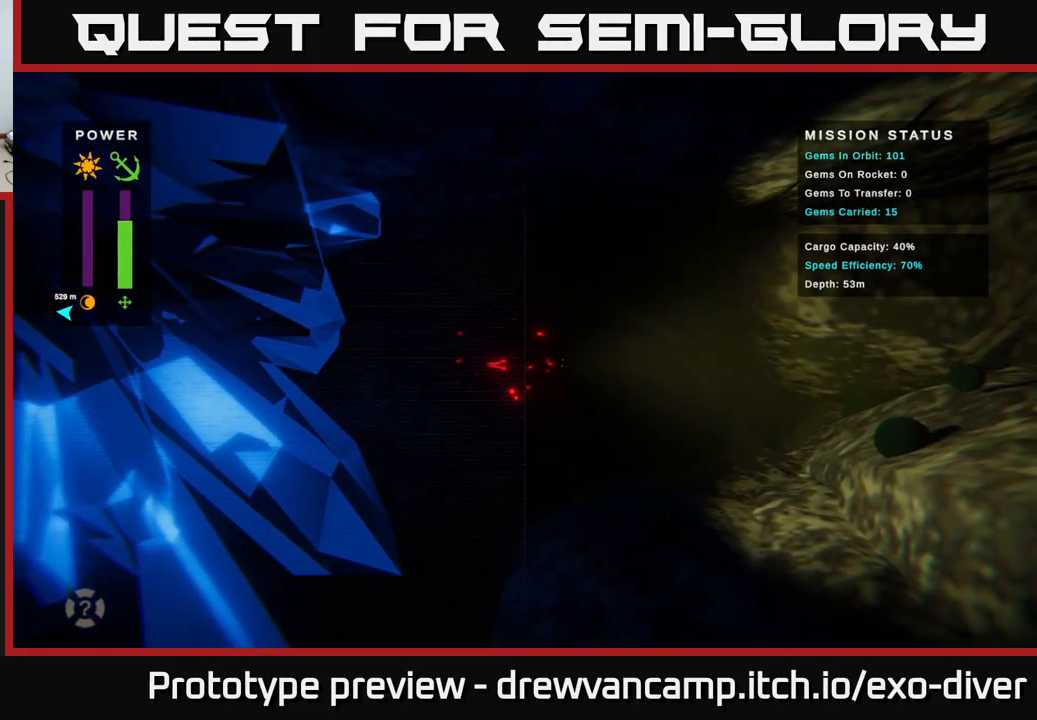
{"buttons": [], "left_stick": "center", "right_stick": "center", "events": []}
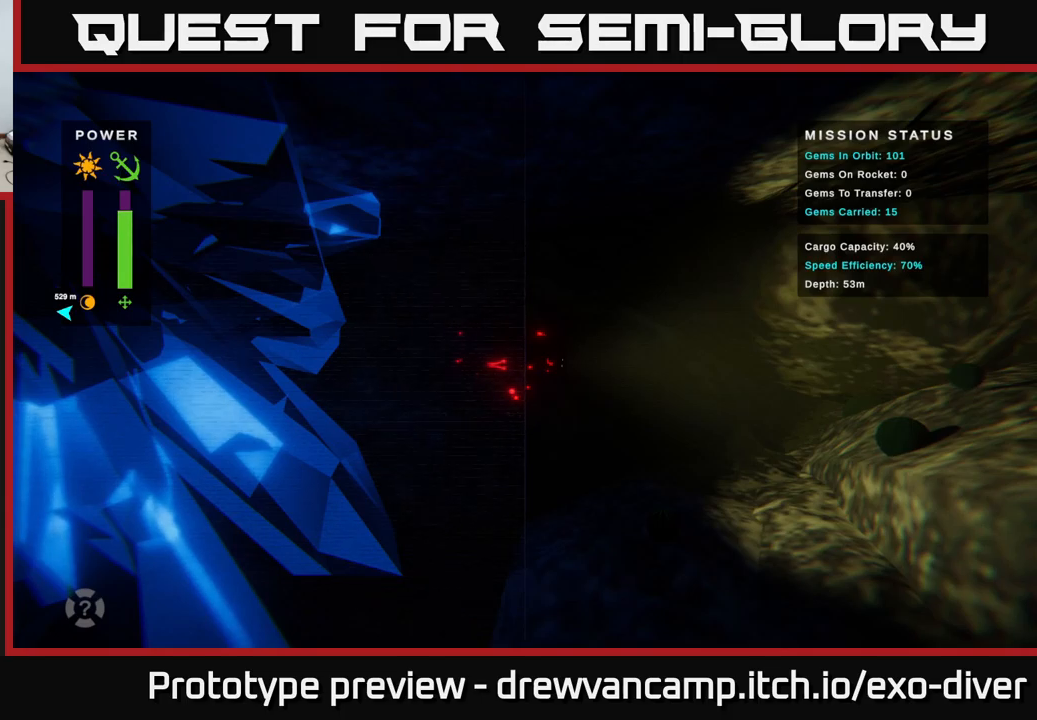
{"buttons": [], "left_stick": "center", "right_stick": "center", "events": []}
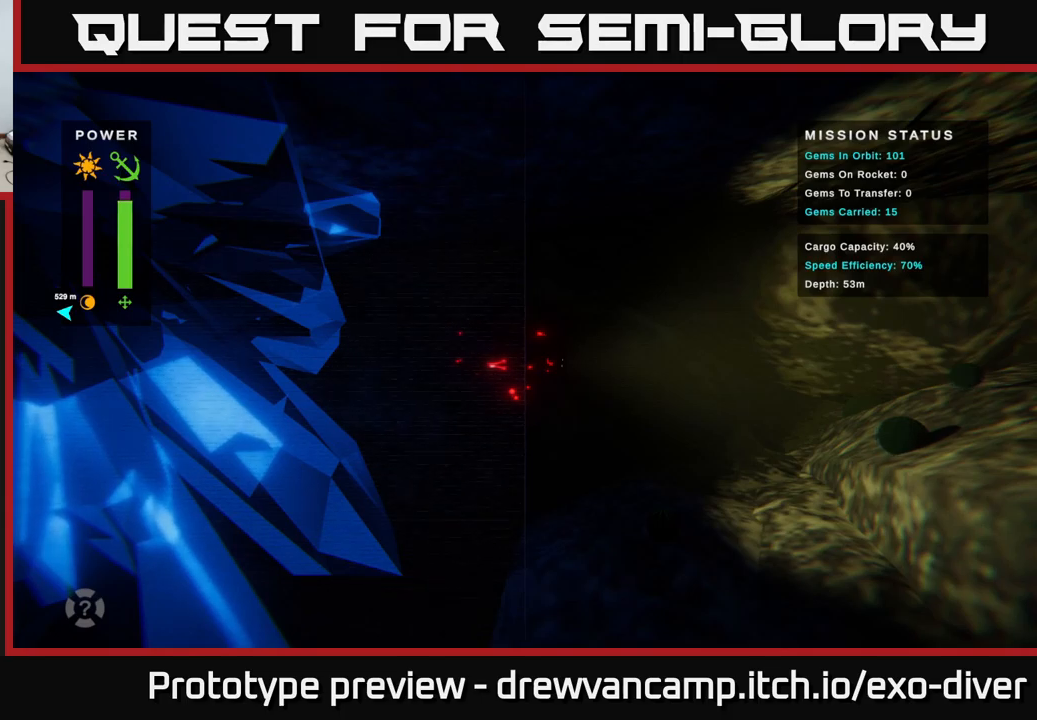
{"buttons": [], "left_stick": "right", "right_stick": "center", "events": [[483, "left_stick", "right"]]}
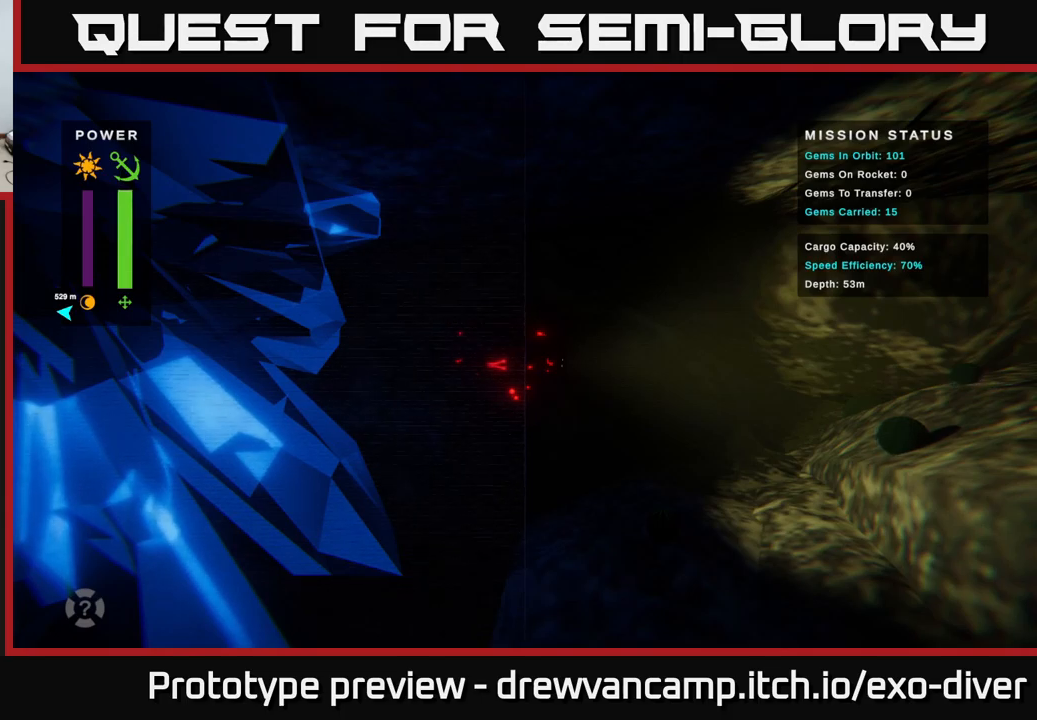
{"buttons": [], "left_stick": "right", "right_stick": "center", "events": []}
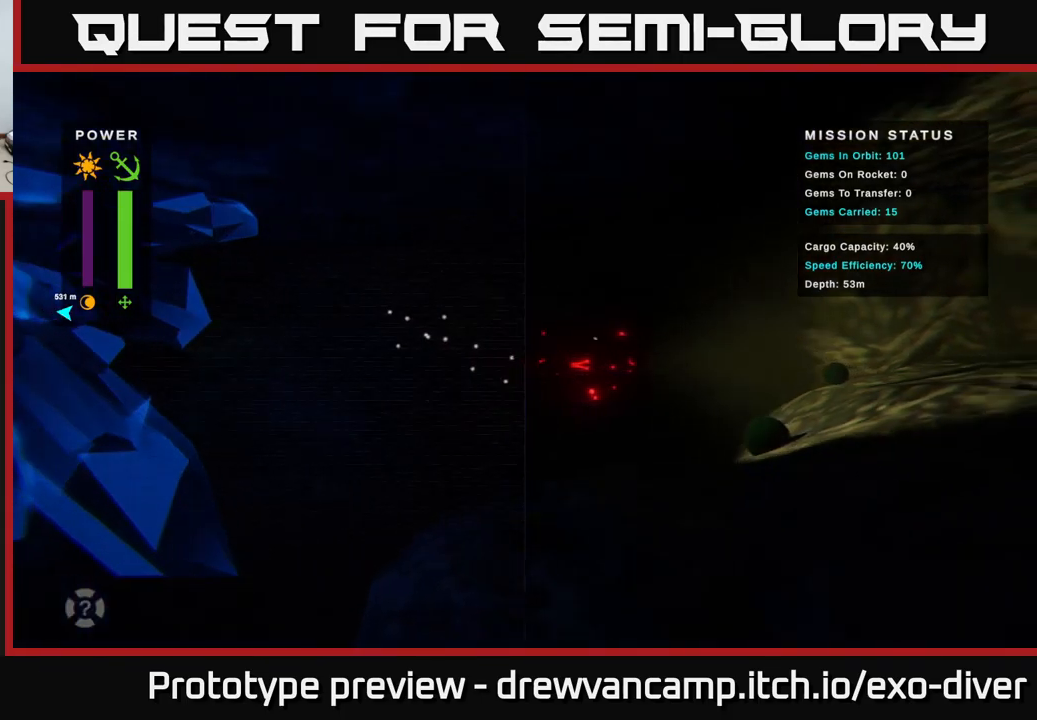
{"buttons": [], "left_stick": "right", "right_stick": "center", "events": []}
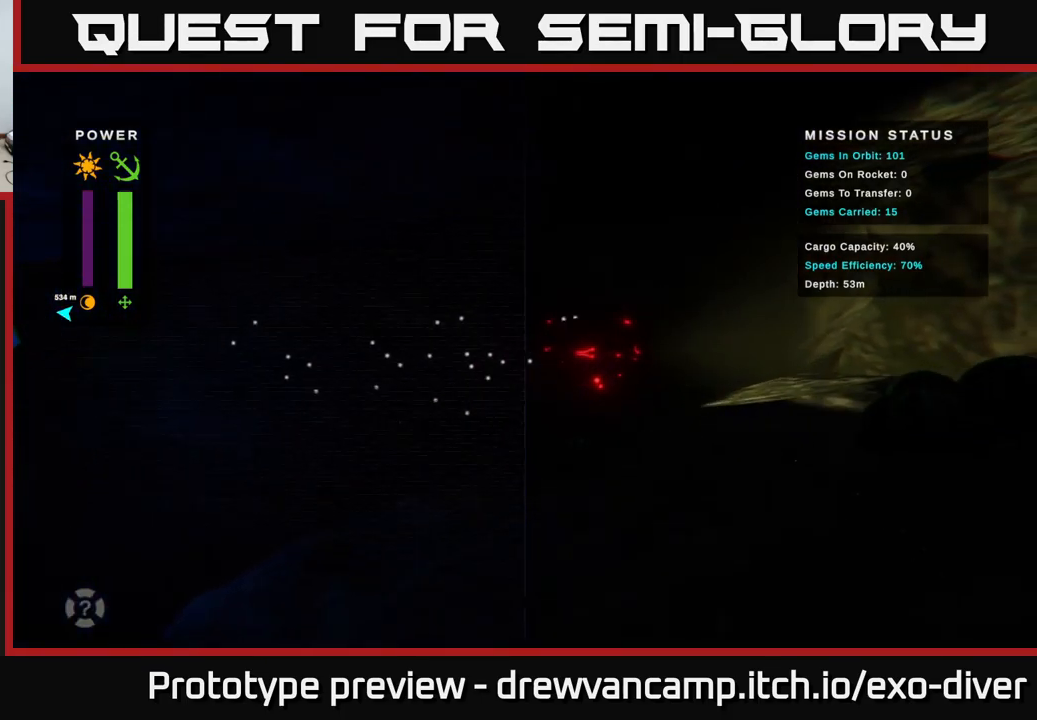
{"buttons": [], "left_stick": "right", "right_stick": "center", "events": [[150, "left_stick", "up-right"], [400, "left_stick", "right"]]}
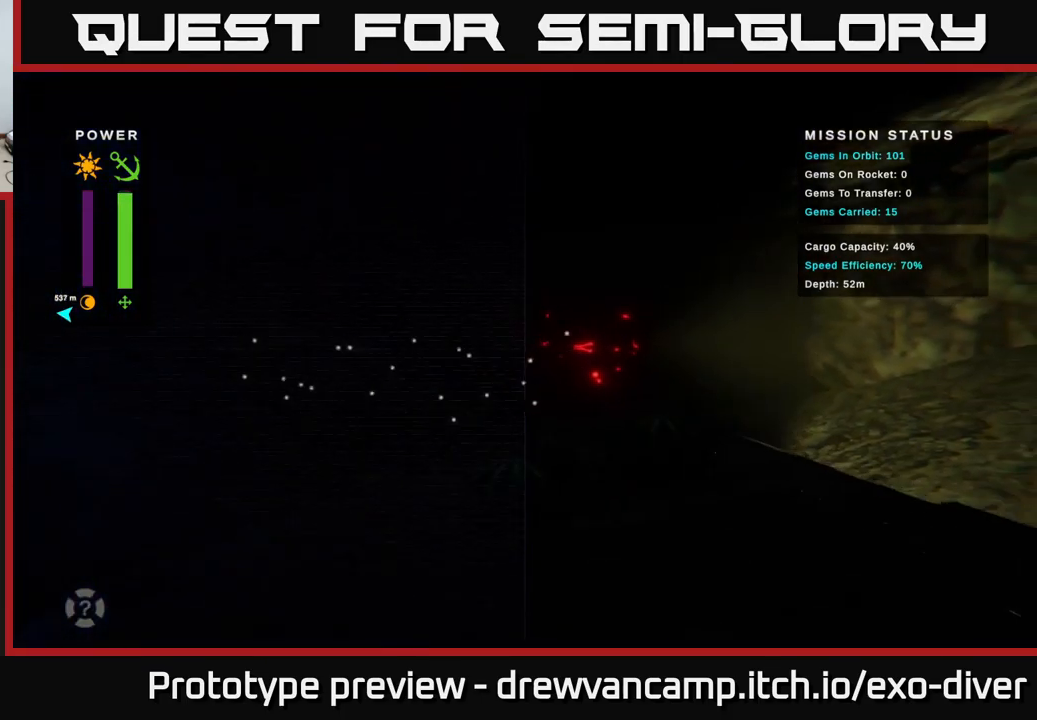
{"buttons": [], "left_stick": "right", "right_stick": "center", "events": []}